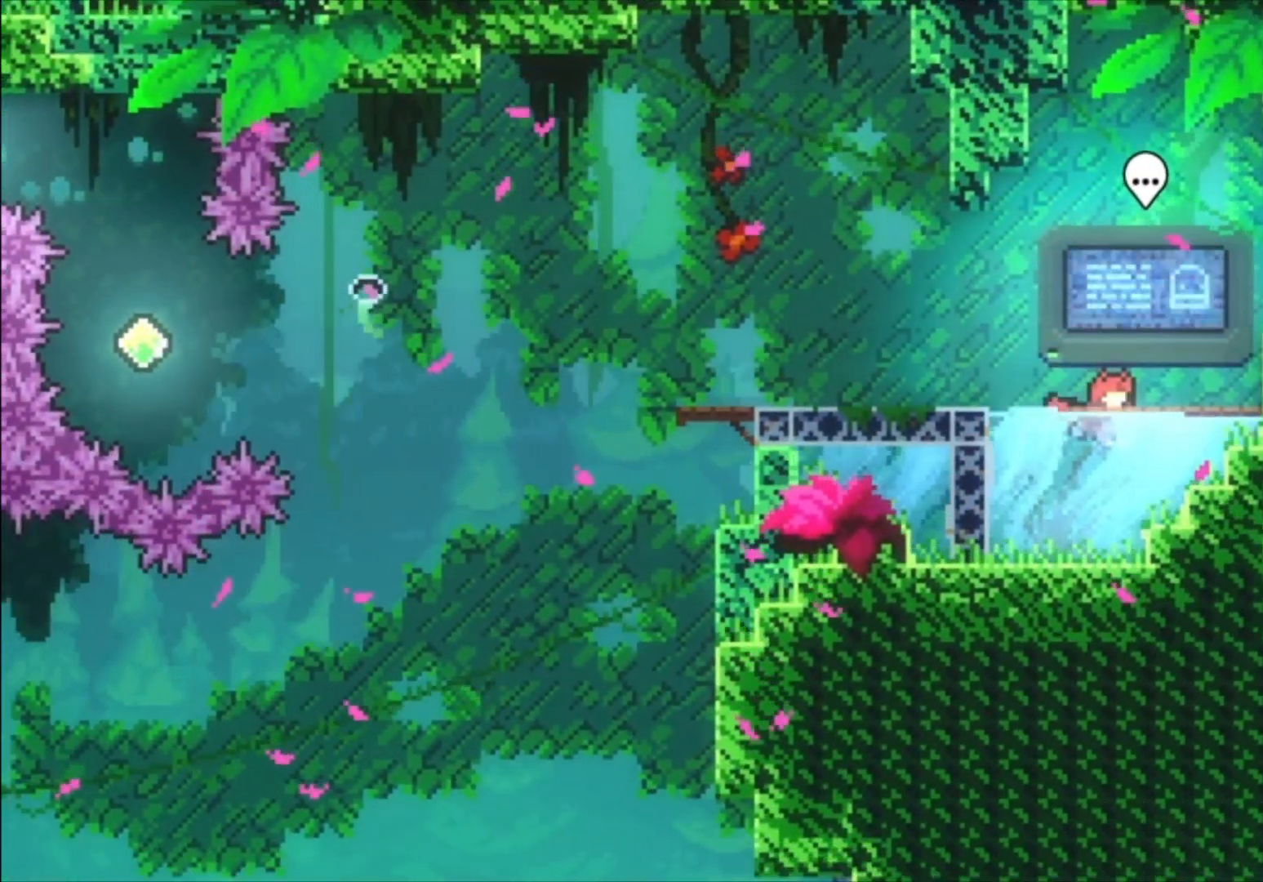
Gameplay with a controller (Xbox layout); each line is a JSON object with the inputs held at the frame after it. "events" lists button and stick changes between this image and that frame as [ms after this image, input, new state], when the widget could be followed in between. Not read: right_stick.
{"buttons": [], "left_stick": "right", "events": [[267, "left_stick", "right"], [333, "A", "down"], [433, "A", "up"]]}
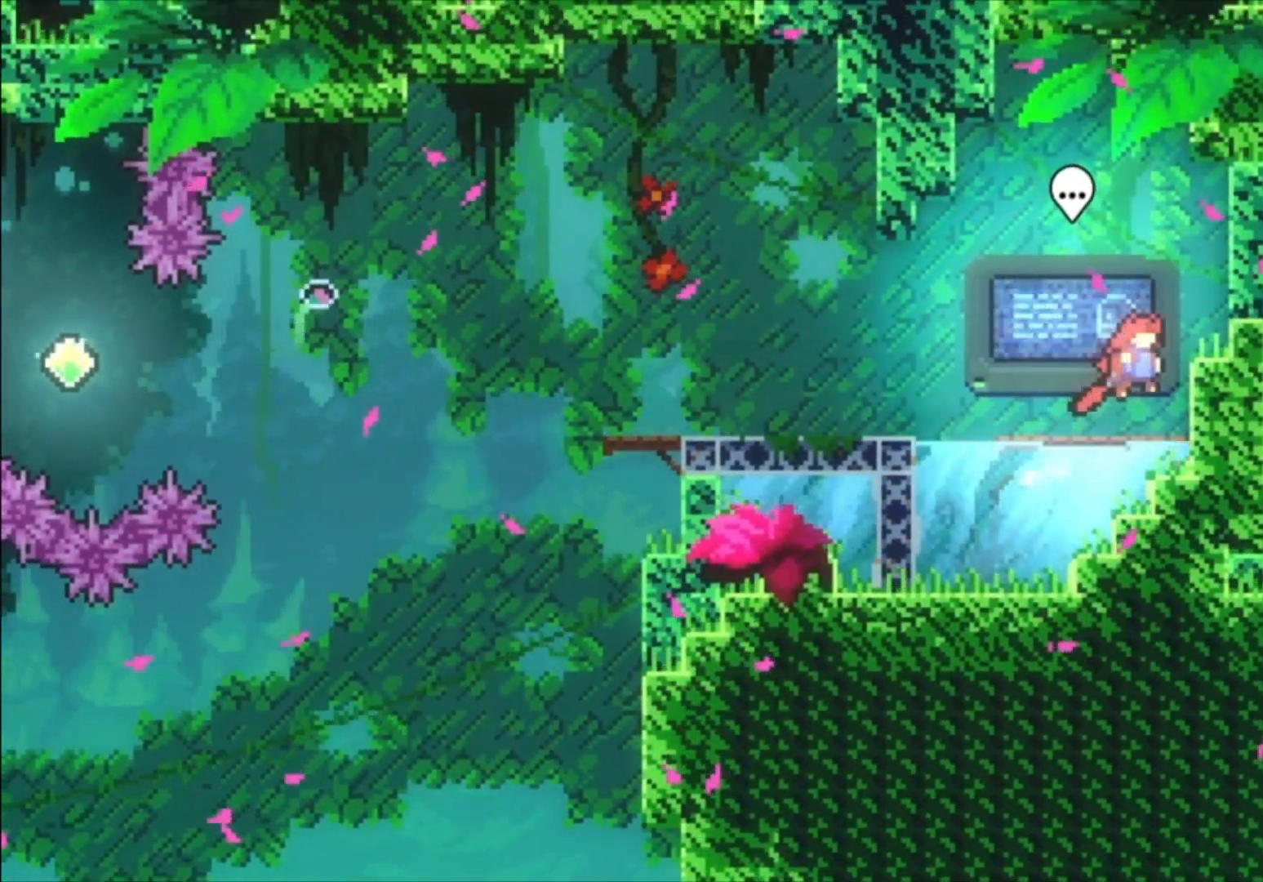
{"buttons": [], "left_stick": "center", "events": [[33, "left_stick", "center"], [233, "left_stick", "left"], [367, "left_stick", "center"]]}
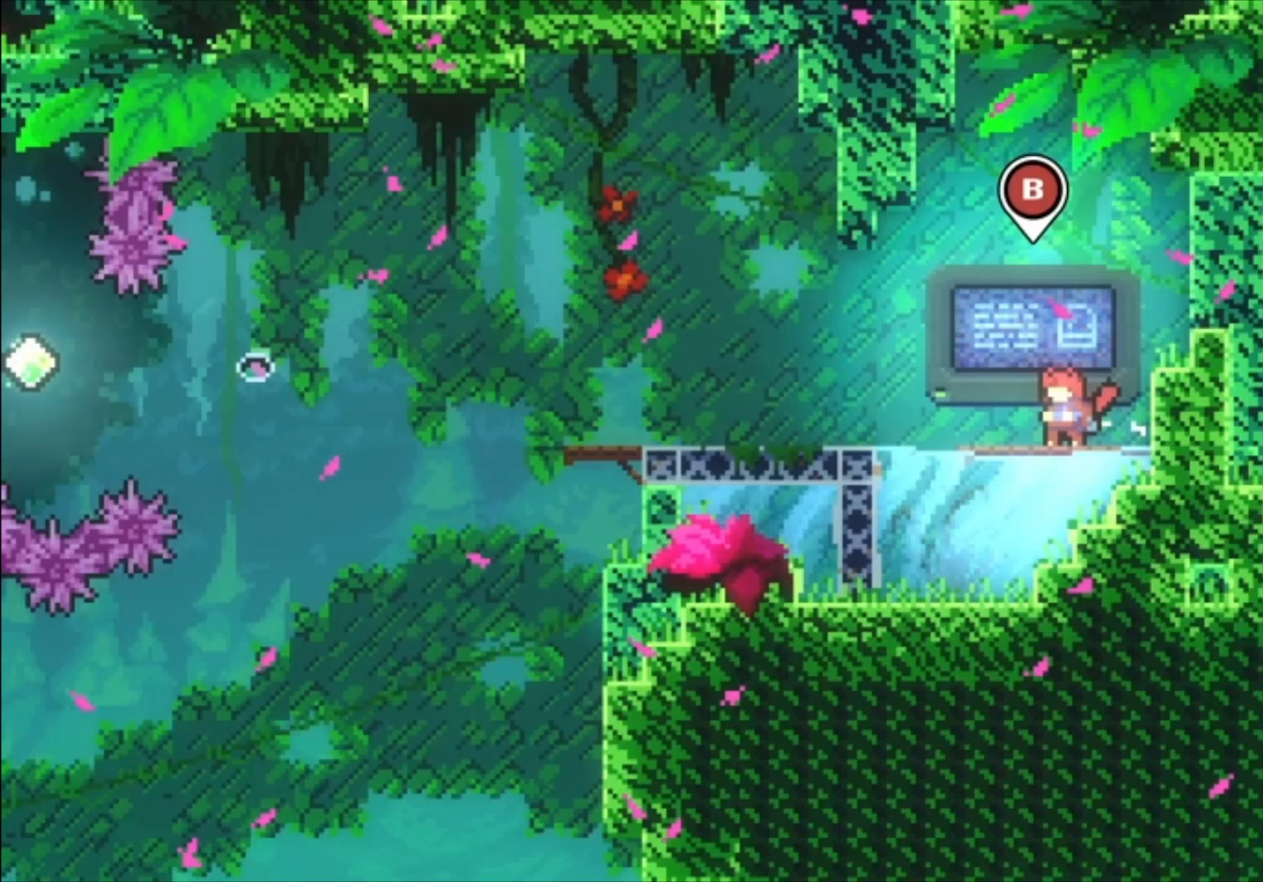
{"buttons": [], "left_stick": "center", "events": [[100, "B", "down"], [200, "B", "up"]]}
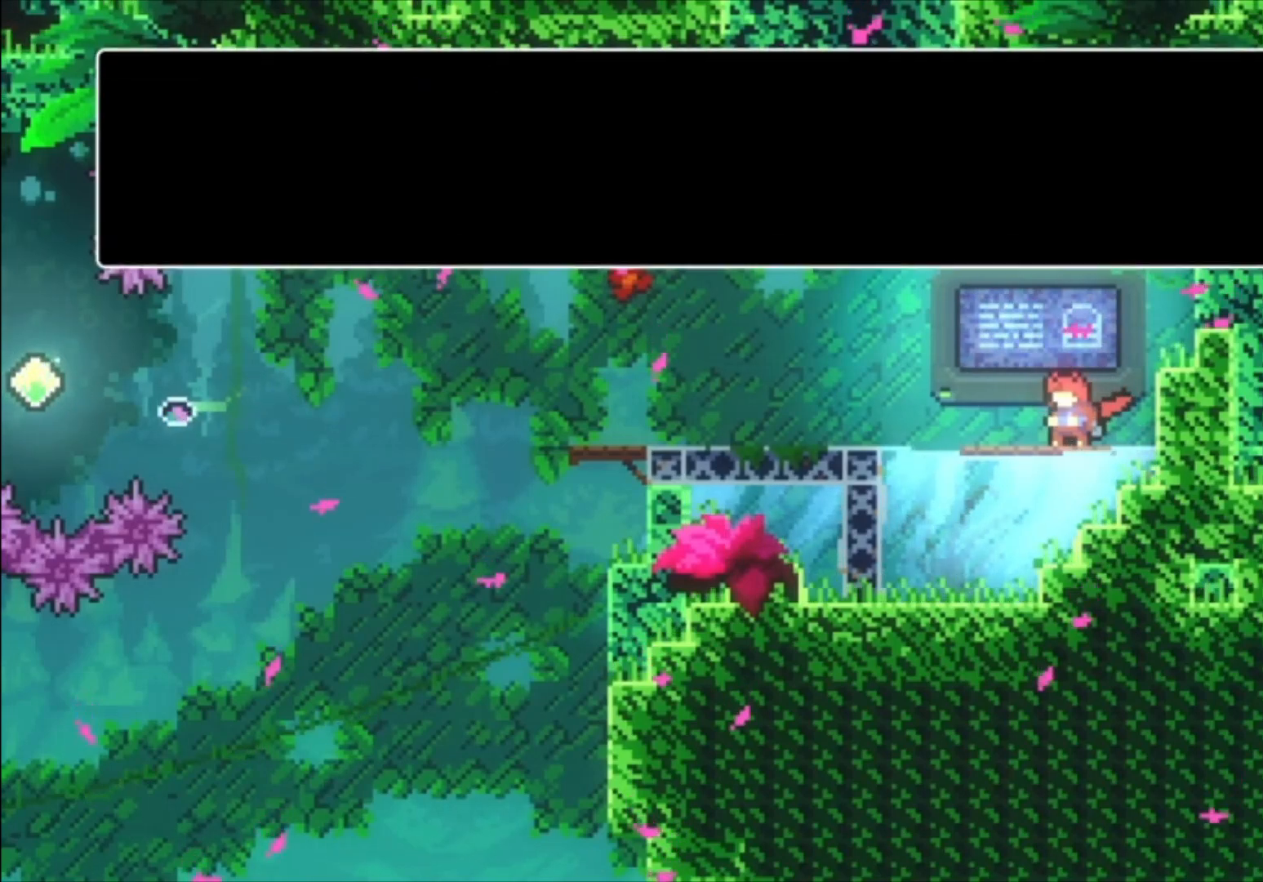
{"buttons": [], "left_stick": "center", "events": [[333, "A", "down"], [433, "A", "up"]]}
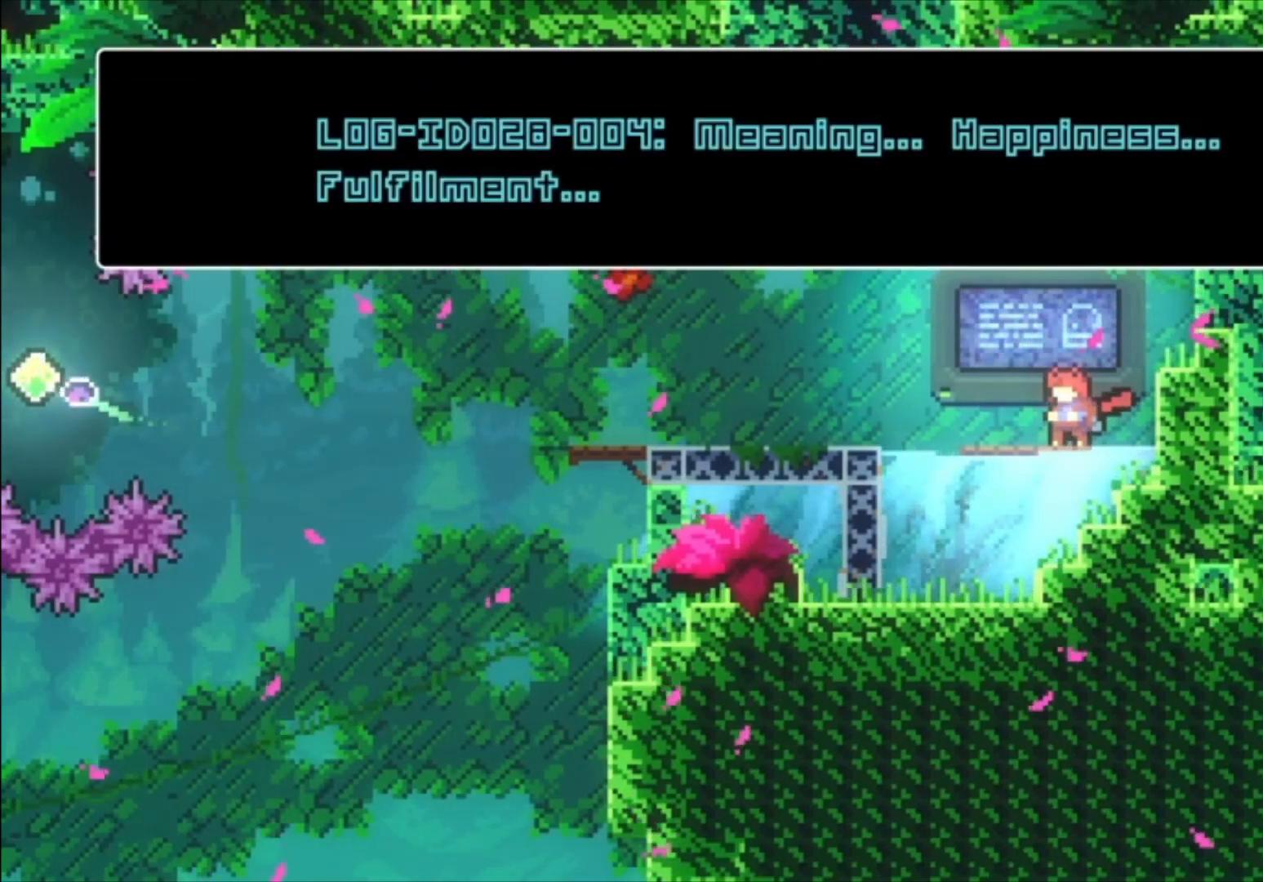
{"buttons": [], "left_stick": "center", "events": []}
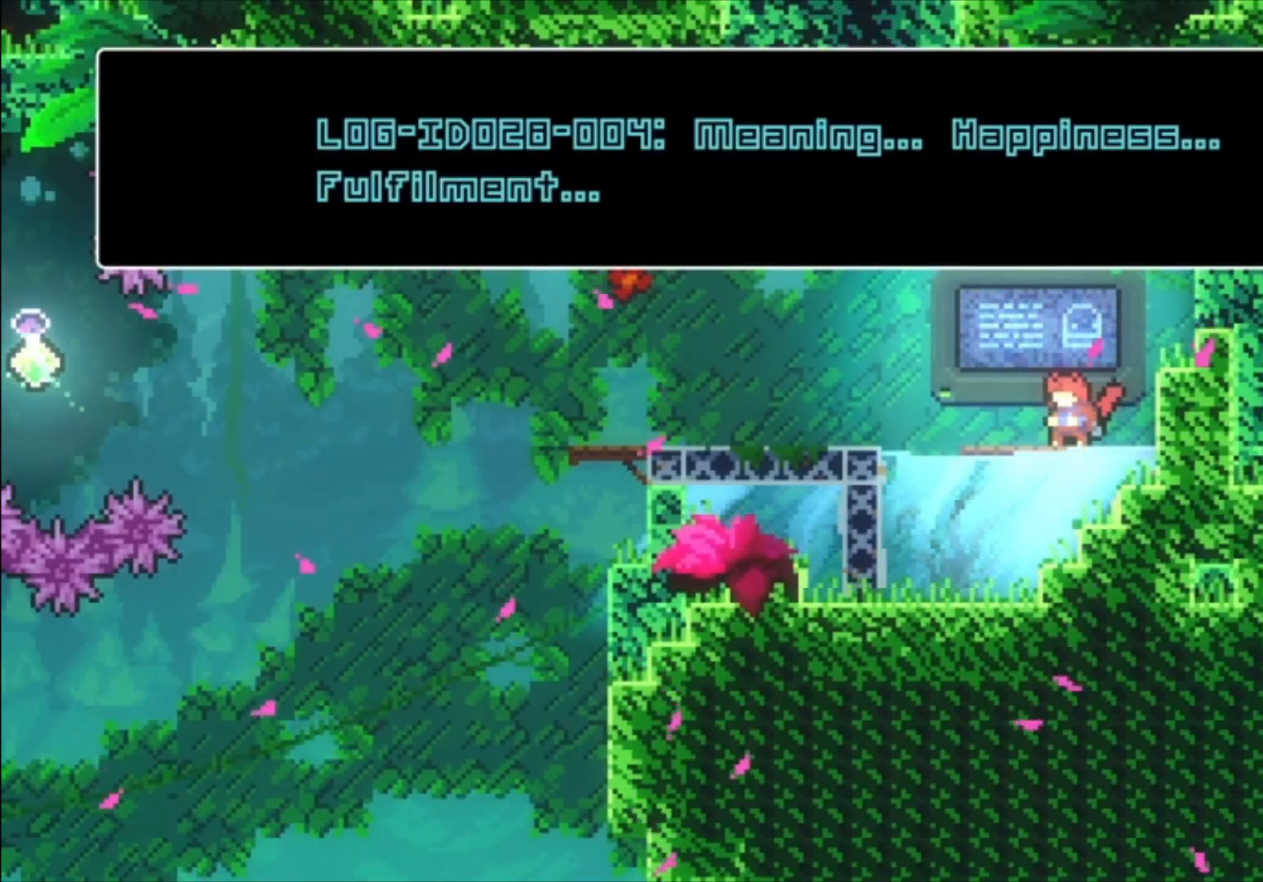
{"buttons": [], "left_stick": "center", "events": []}
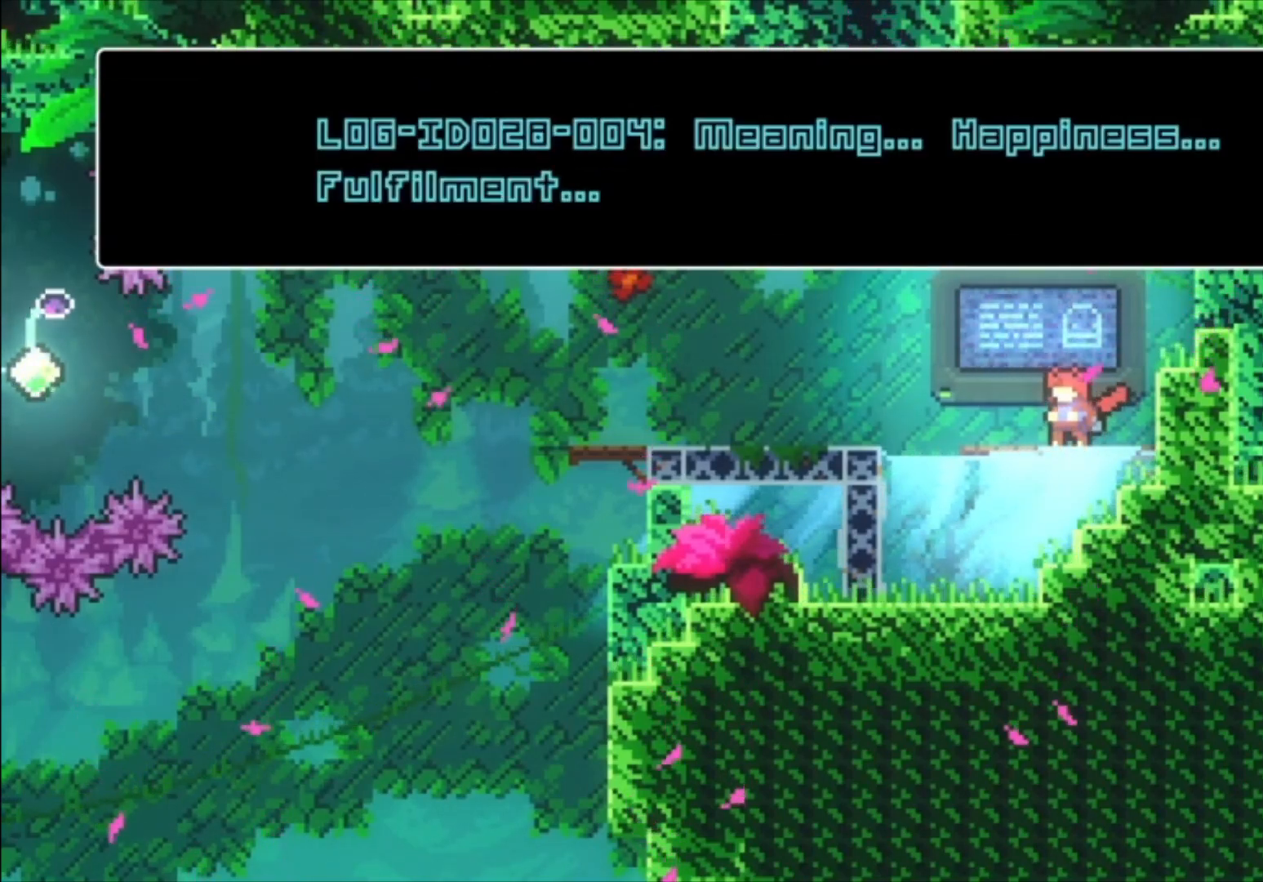
{"buttons": [], "left_stick": "center", "events": []}
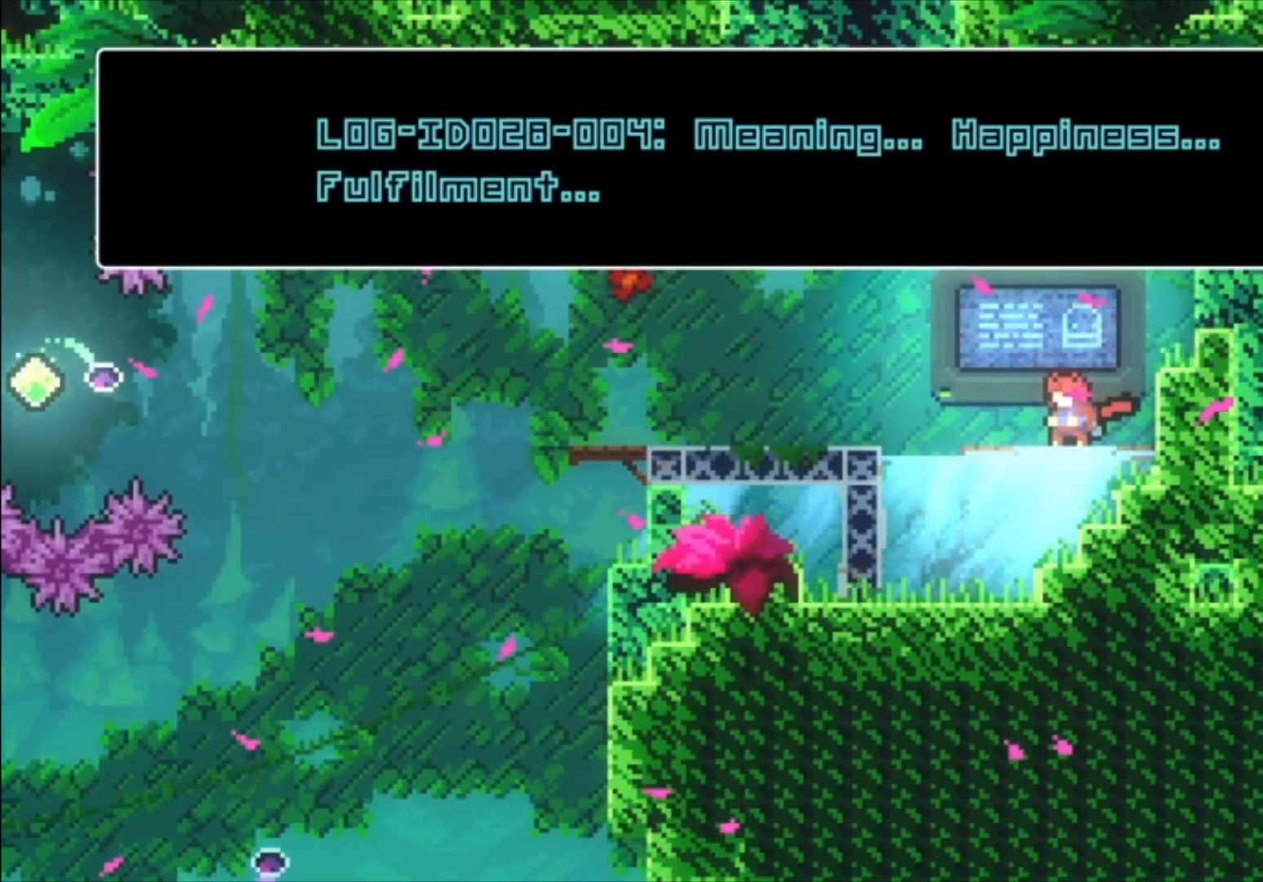
{"buttons": [], "left_stick": "center", "events": []}
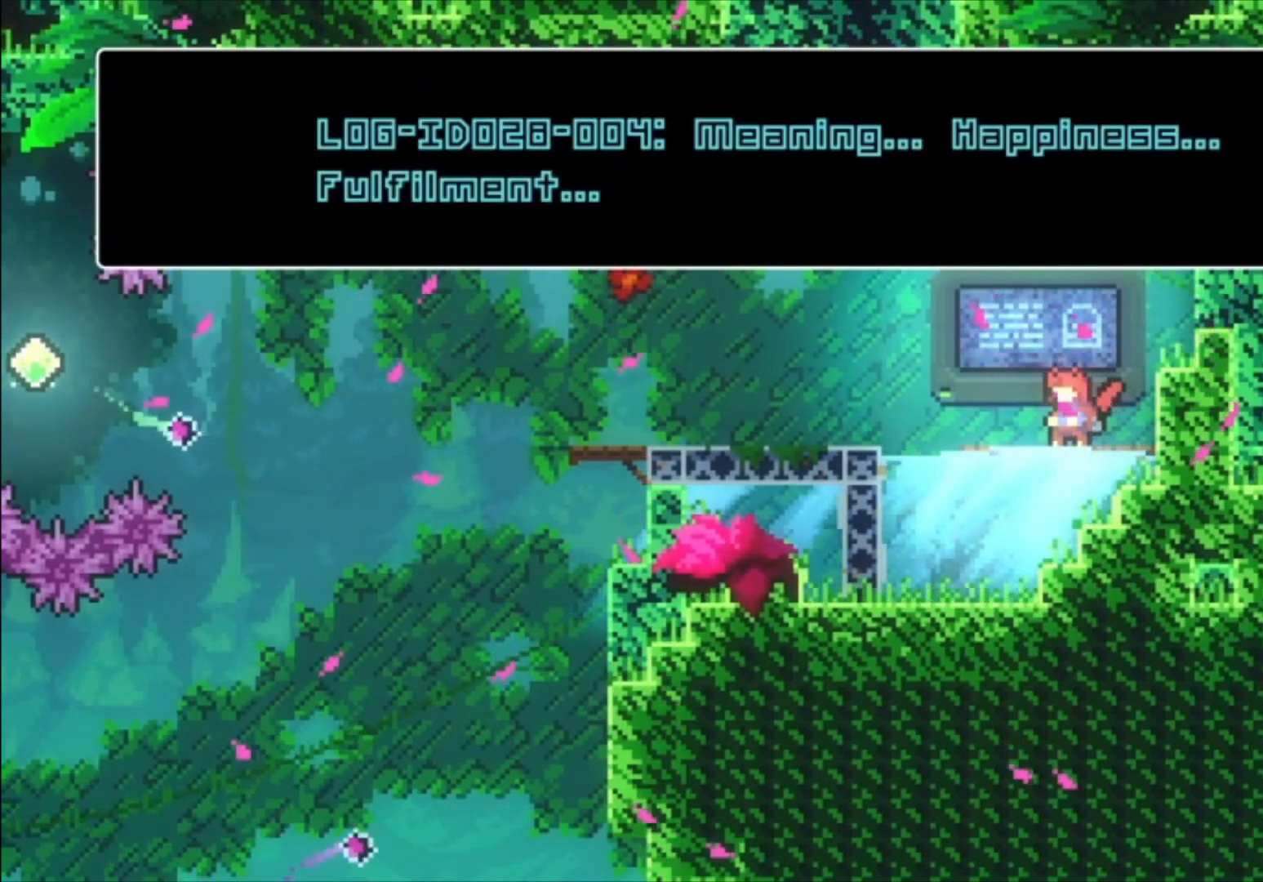
{"buttons": [], "left_stick": "center", "events": [[200, "A", "down"], [300, "A", "up"]]}
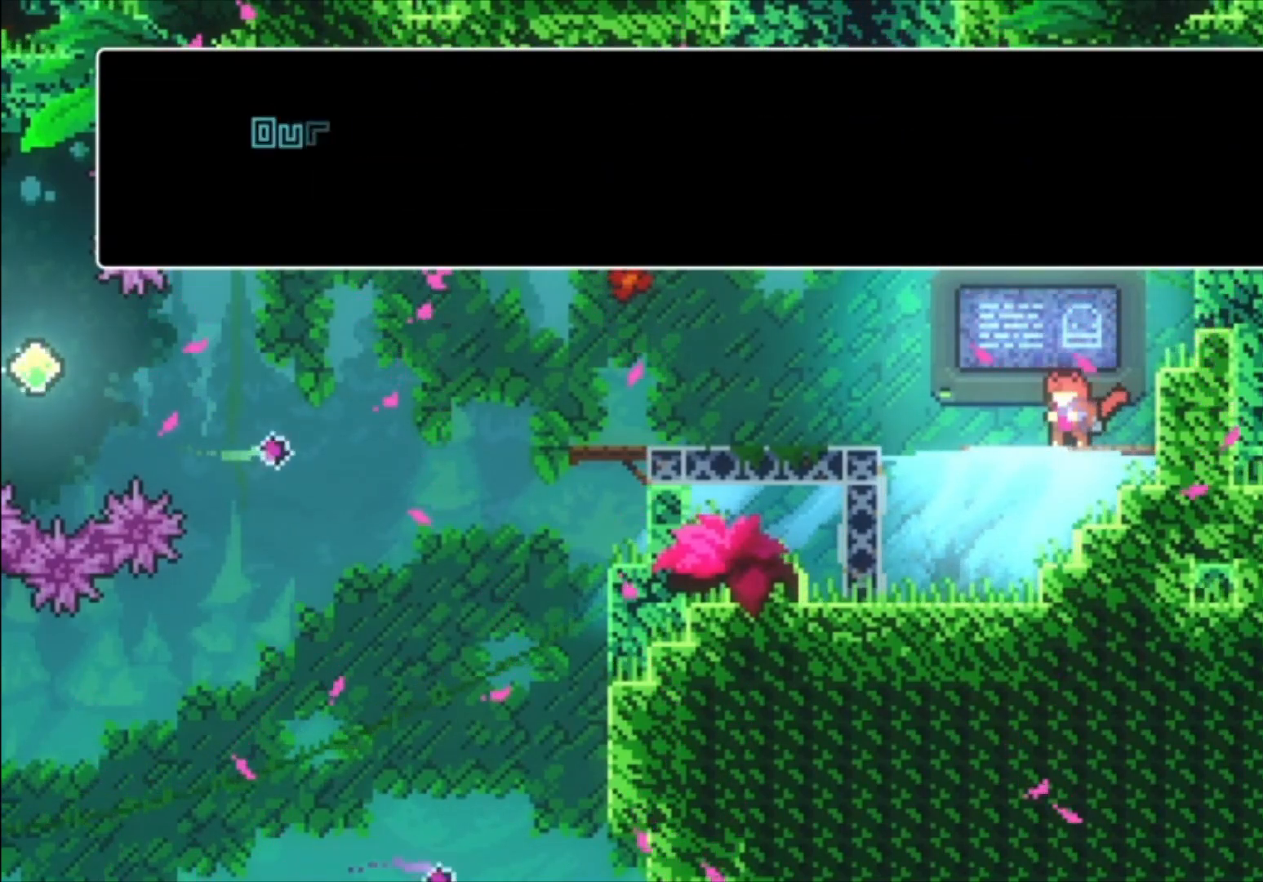
{"buttons": [], "left_stick": "center", "events": [[400, "A", "down"], [500, "A", "up"]]}
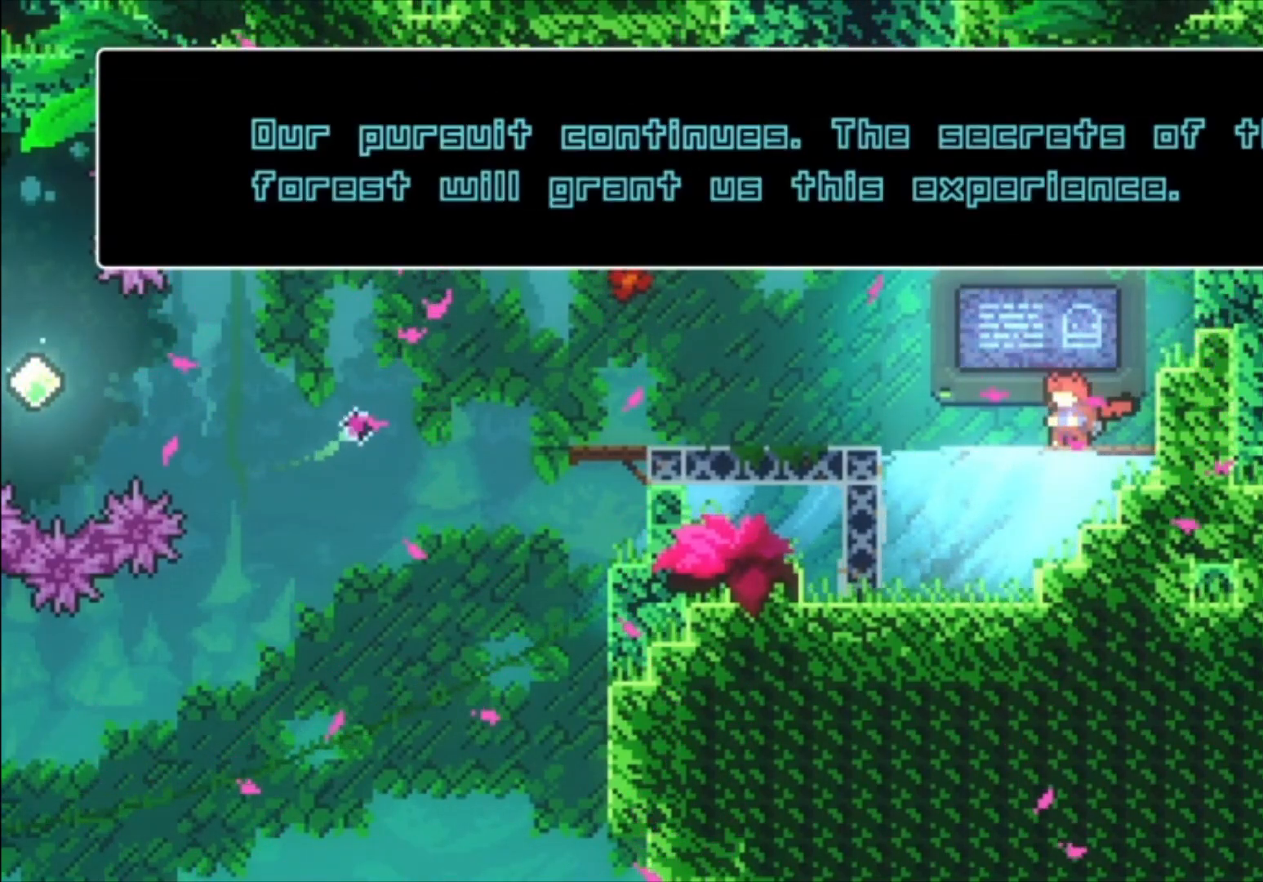
{"buttons": [], "left_stick": "center", "events": []}
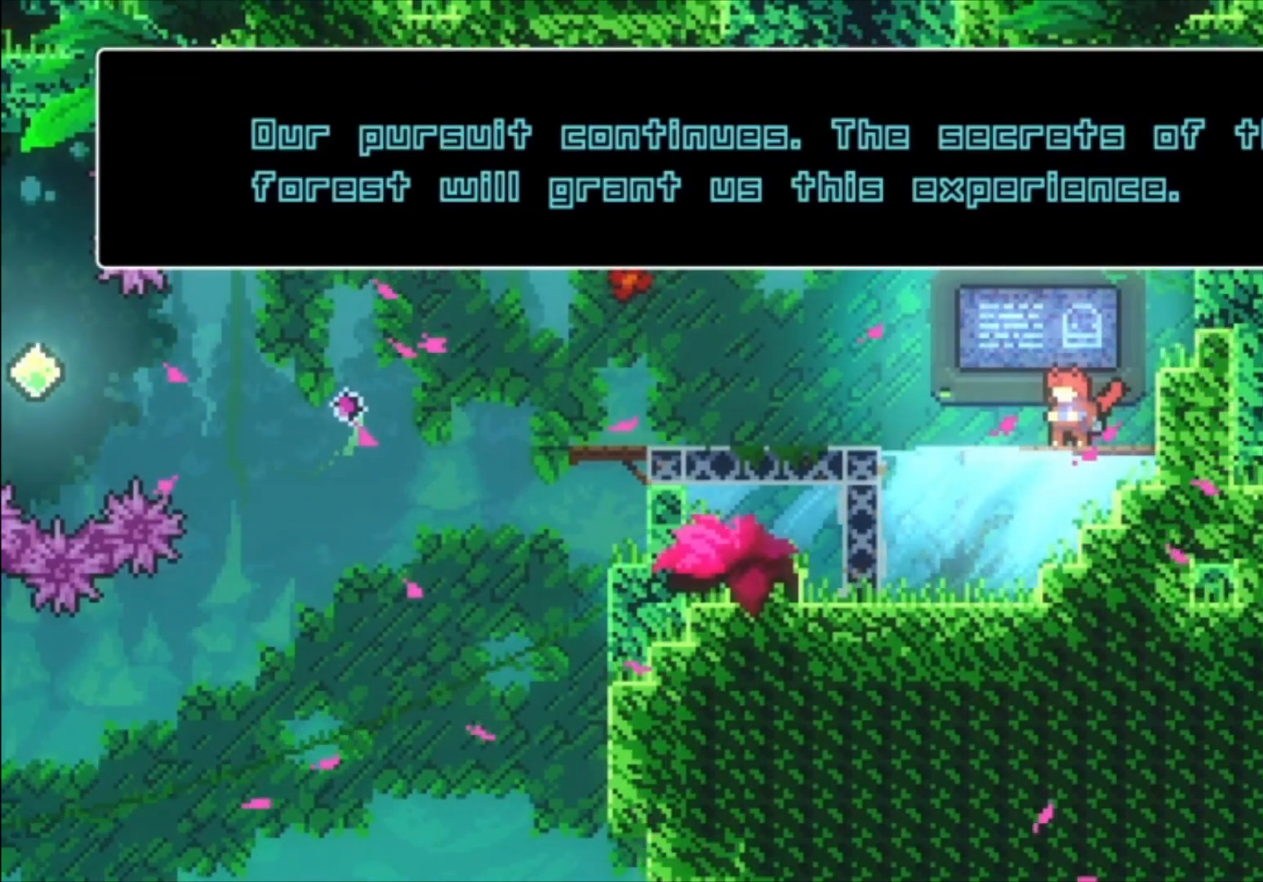
{"buttons": [], "left_stick": "center", "events": []}
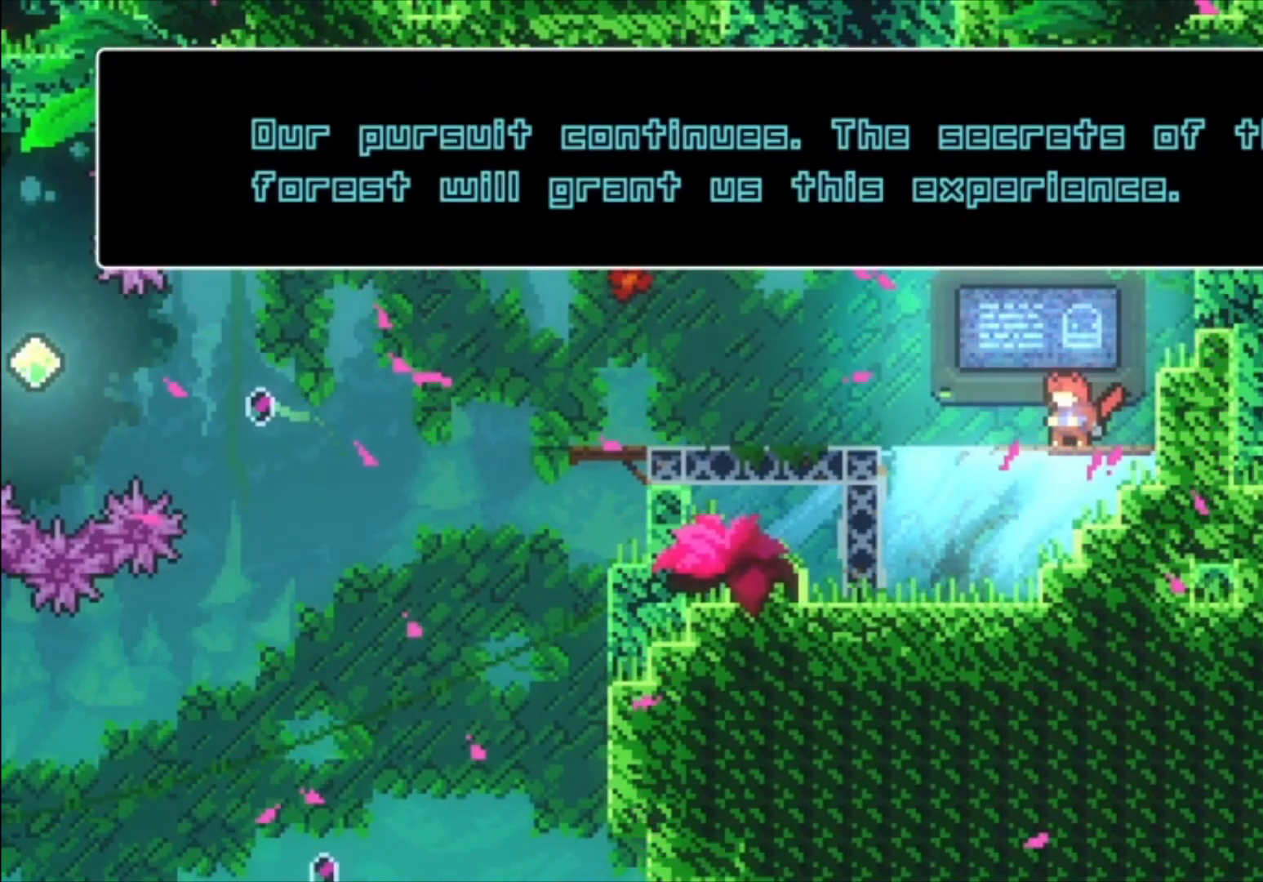
{"buttons": [], "left_stick": "center", "events": []}
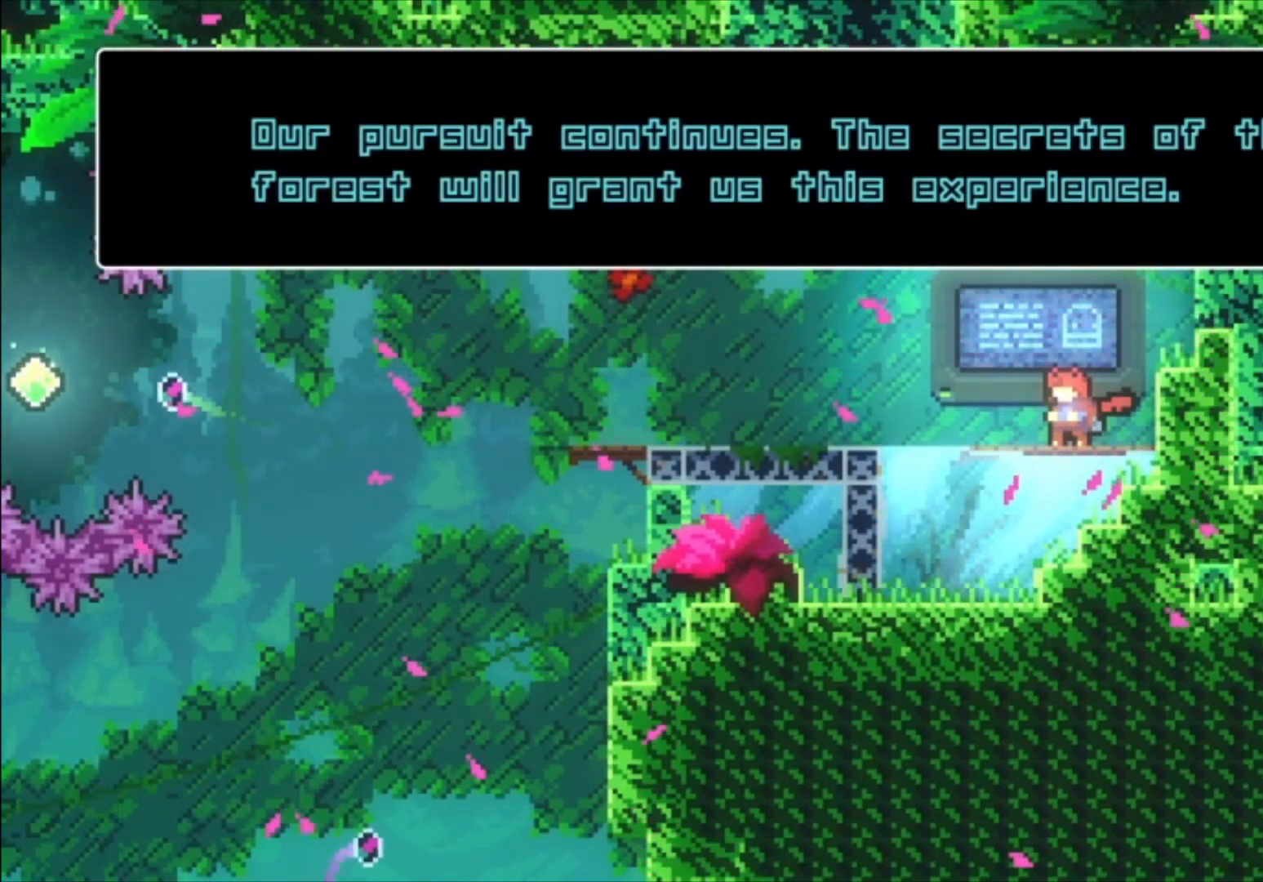
{"buttons": [], "left_stick": "center", "events": []}
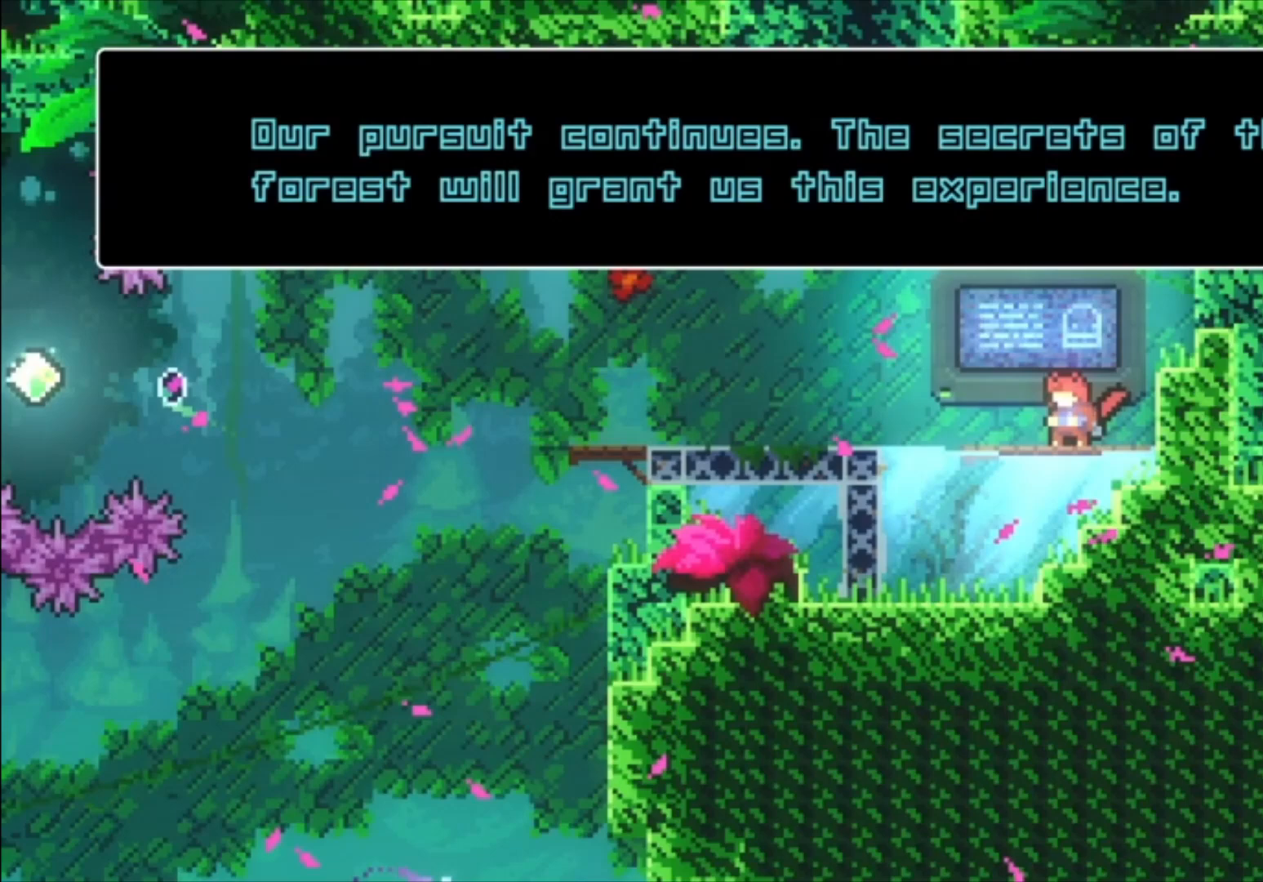
{"buttons": [], "left_stick": "center", "events": []}
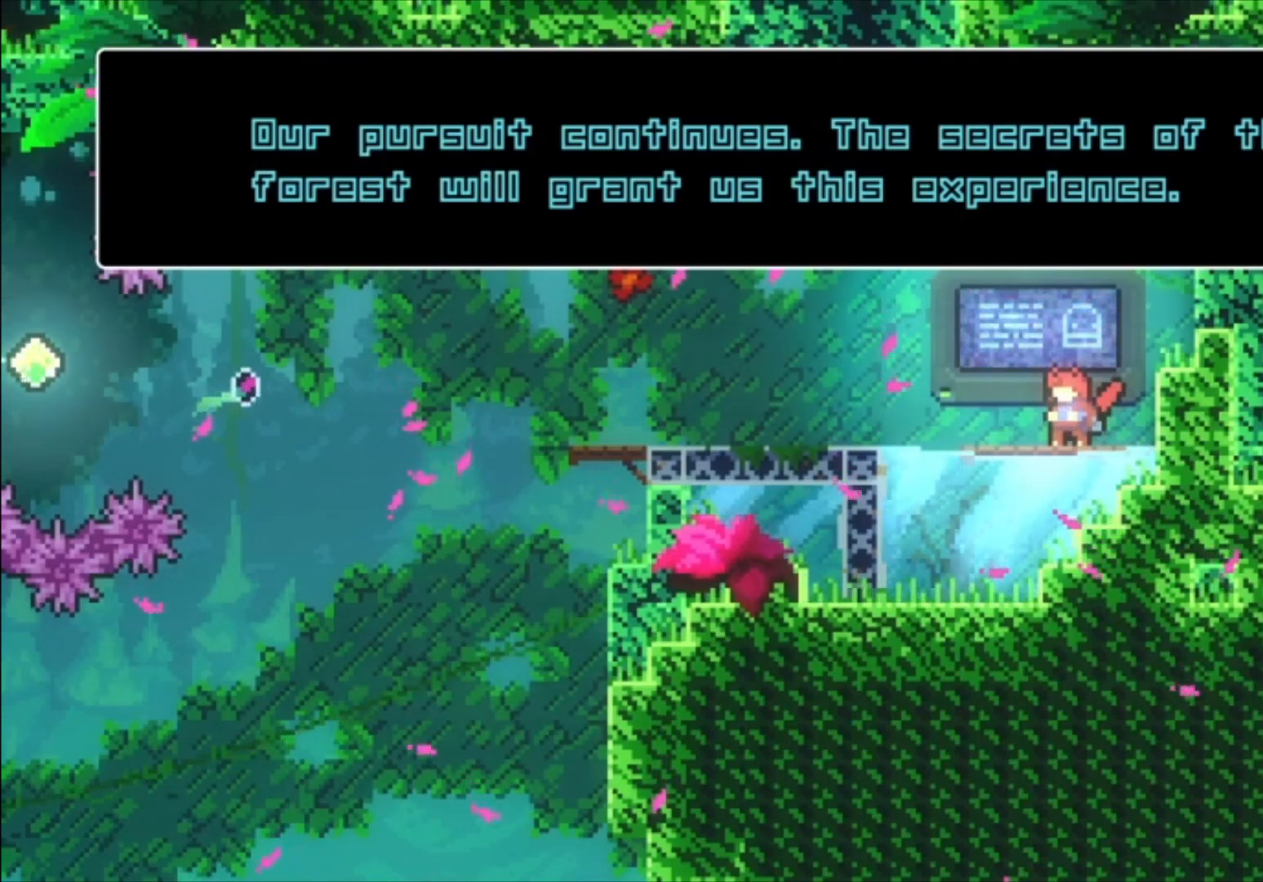
{"buttons": [], "left_stick": "center", "events": []}
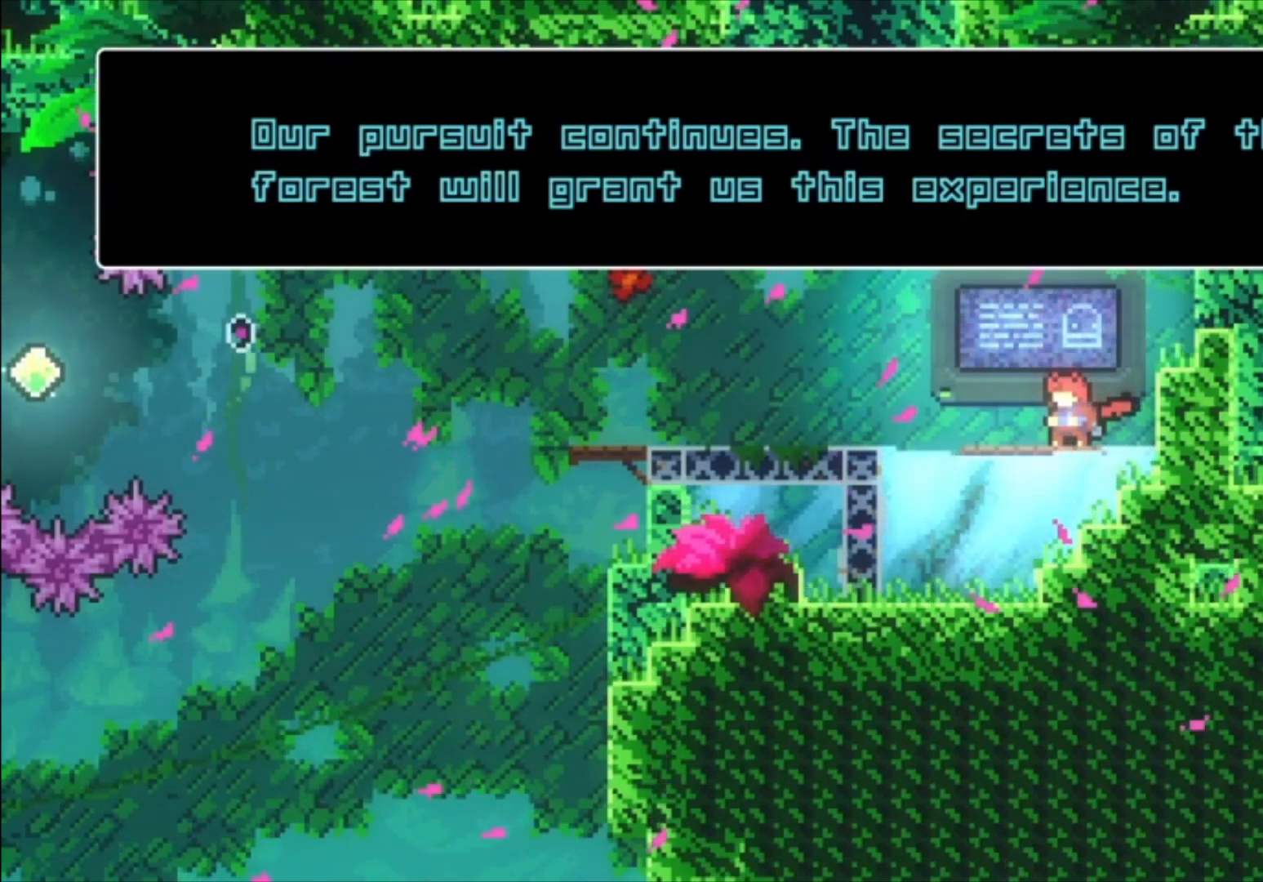
{"buttons": [], "left_stick": "center", "events": []}
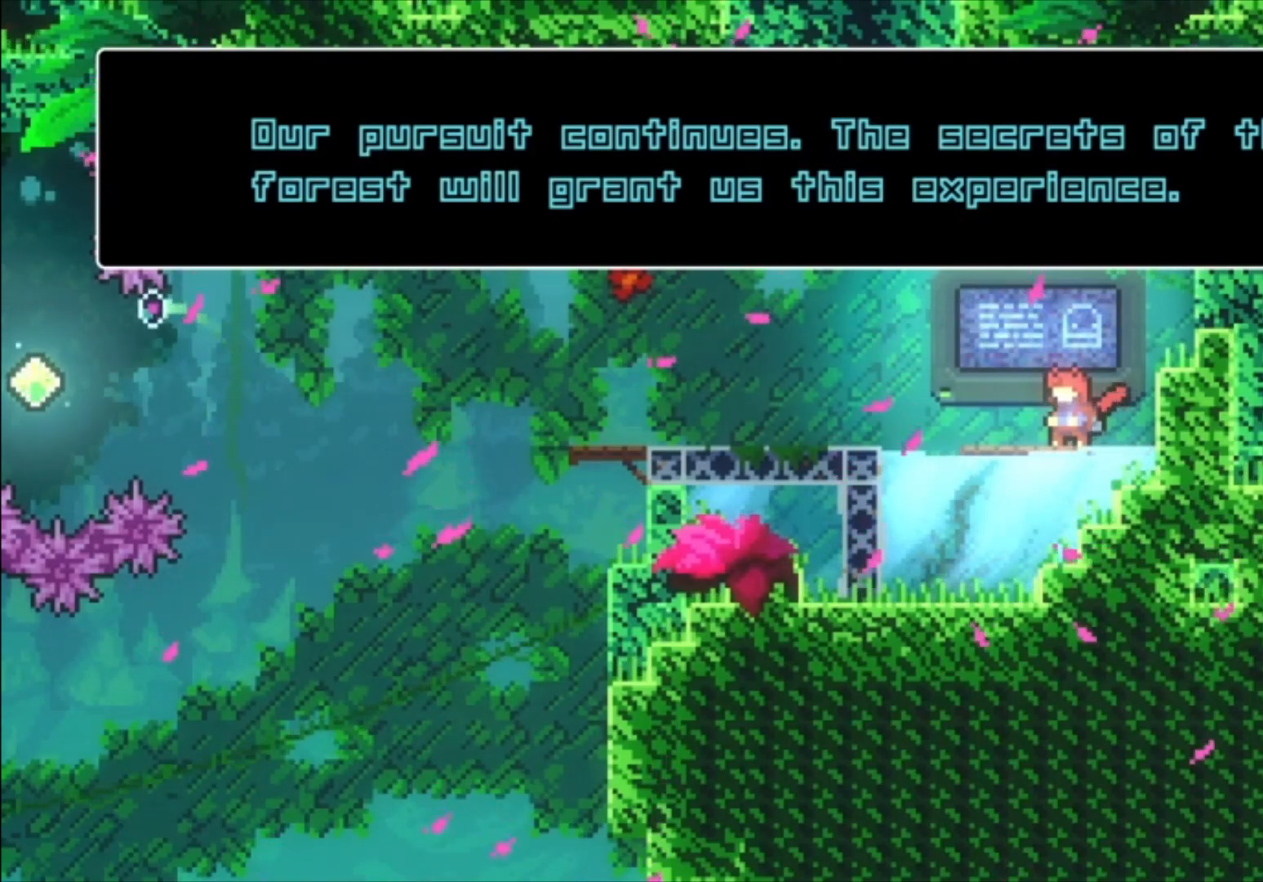
{"buttons": ["A"], "left_stick": "center", "events": [[467, "A", "down"]]}
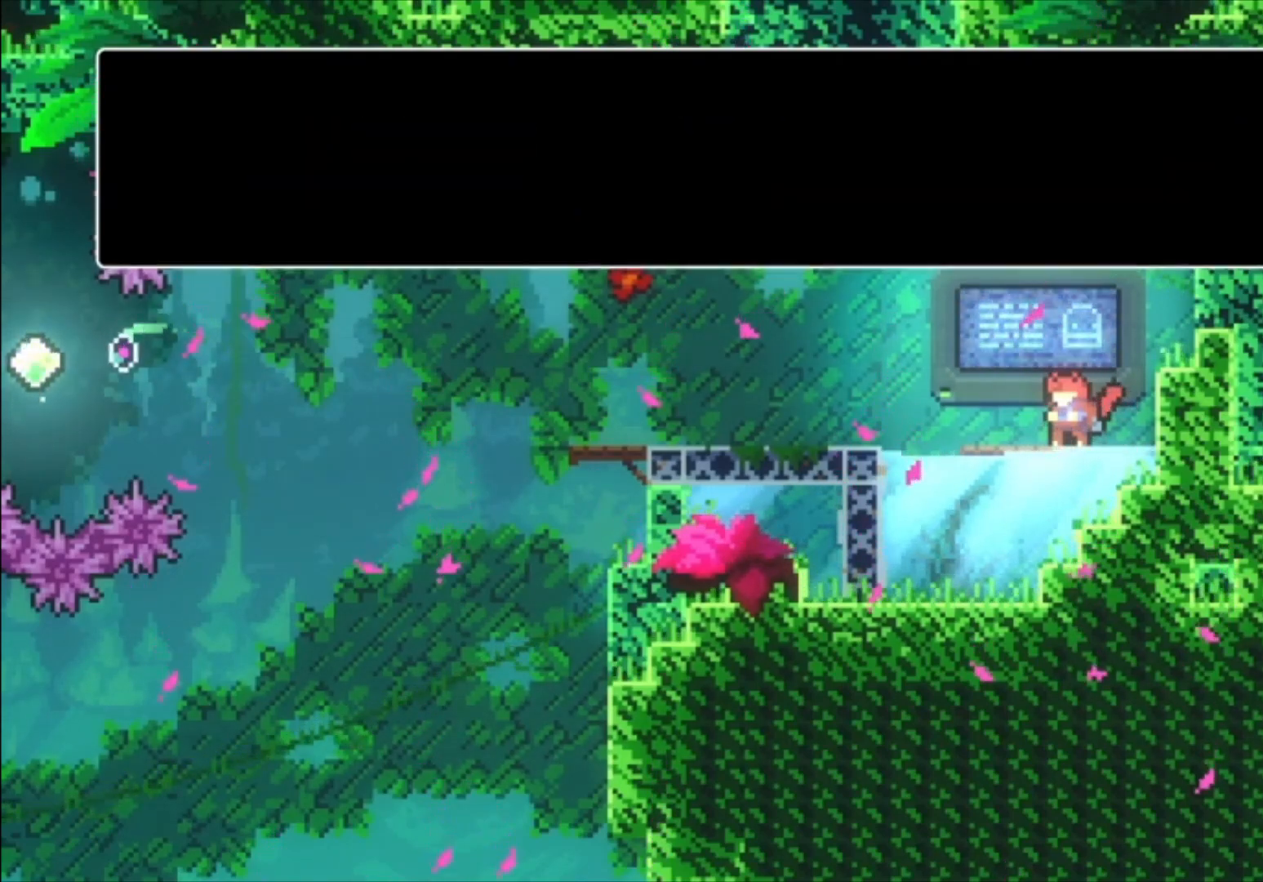
{"buttons": [], "left_stick": "center", "events": [[67, "A", "up"]]}
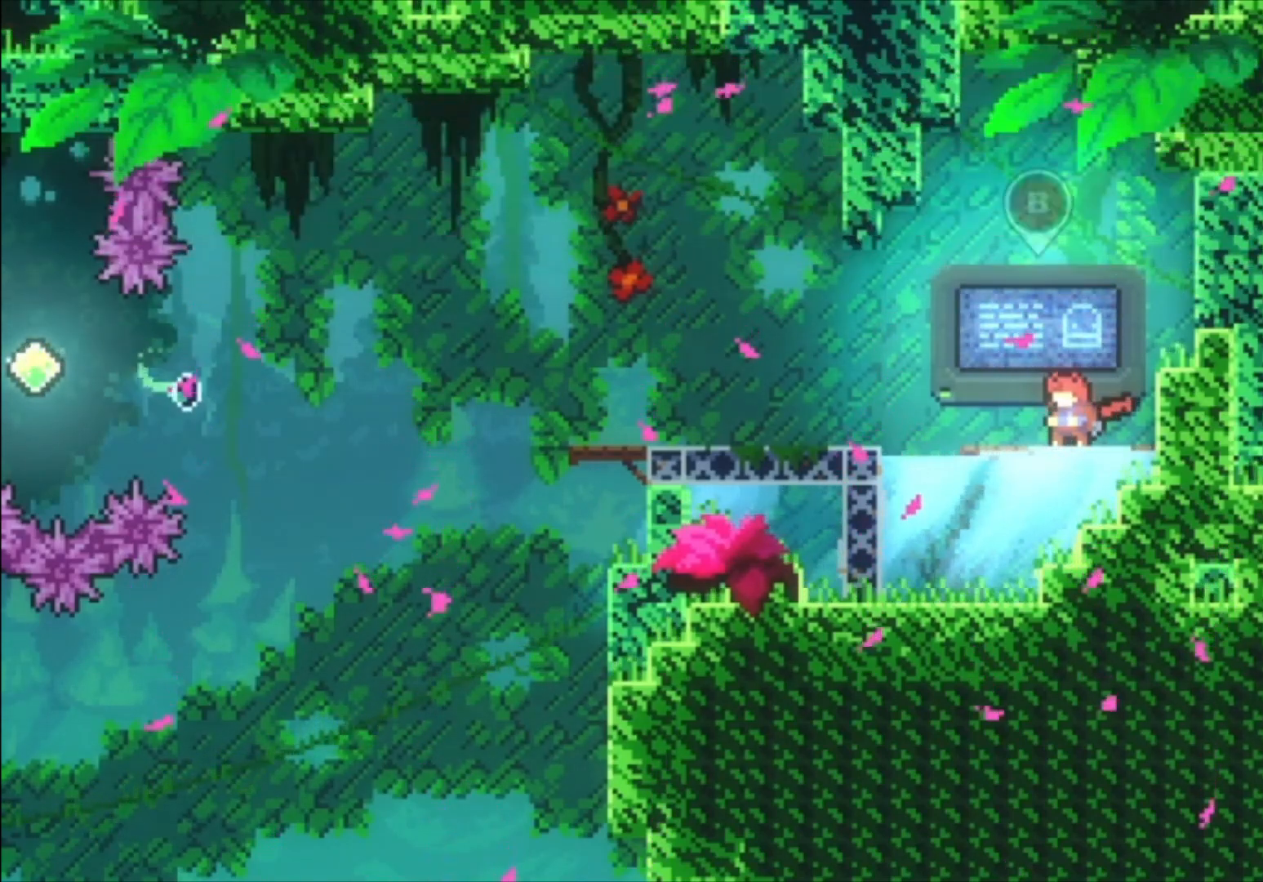
{"buttons": ["X"], "left_stick": "down-right", "events": [[467, "left_stick", "down-right"], [500, "X", "down"]]}
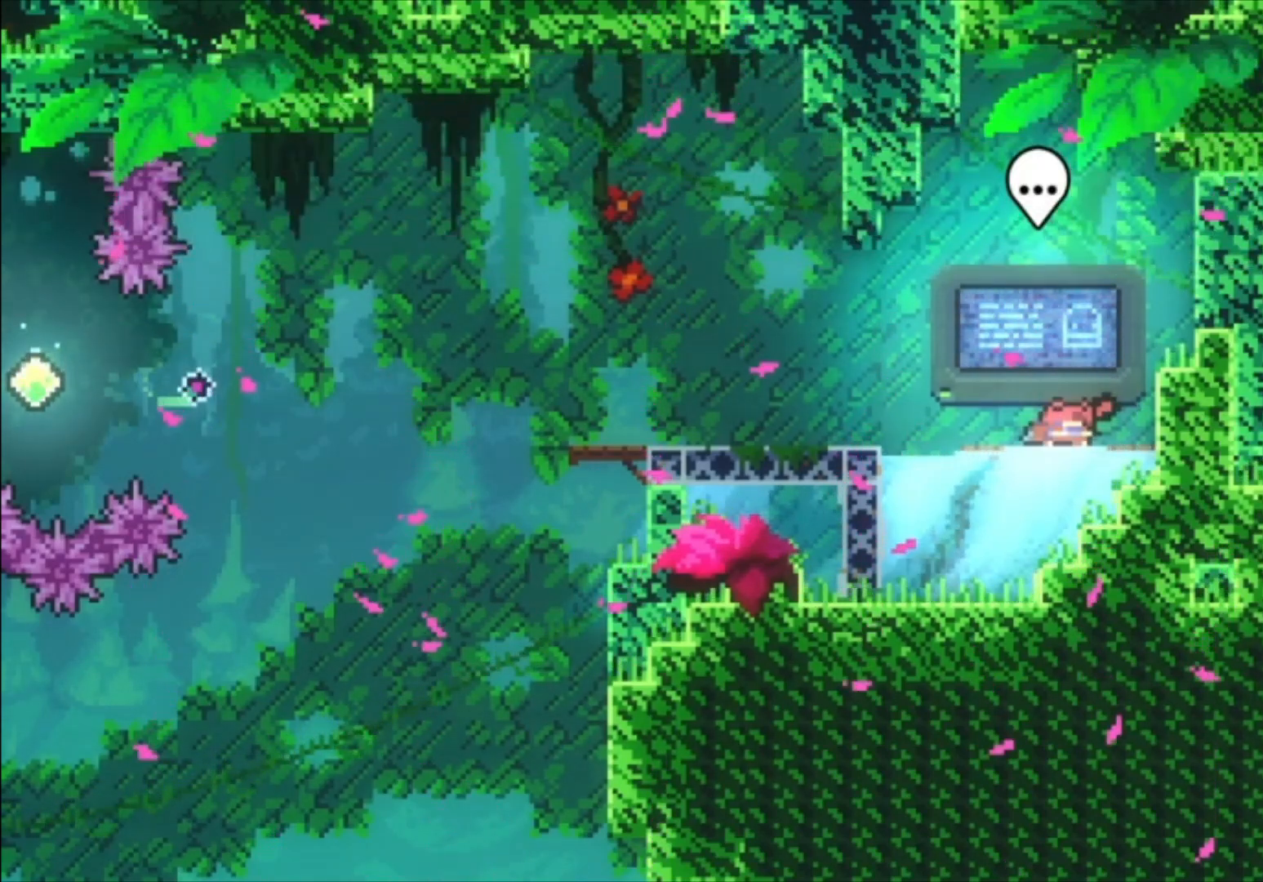
{"buttons": ["A"], "left_stick": "left", "events": [[100, "X", "up"], [167, "left_stick", "left"], [200, "A", "down"]]}
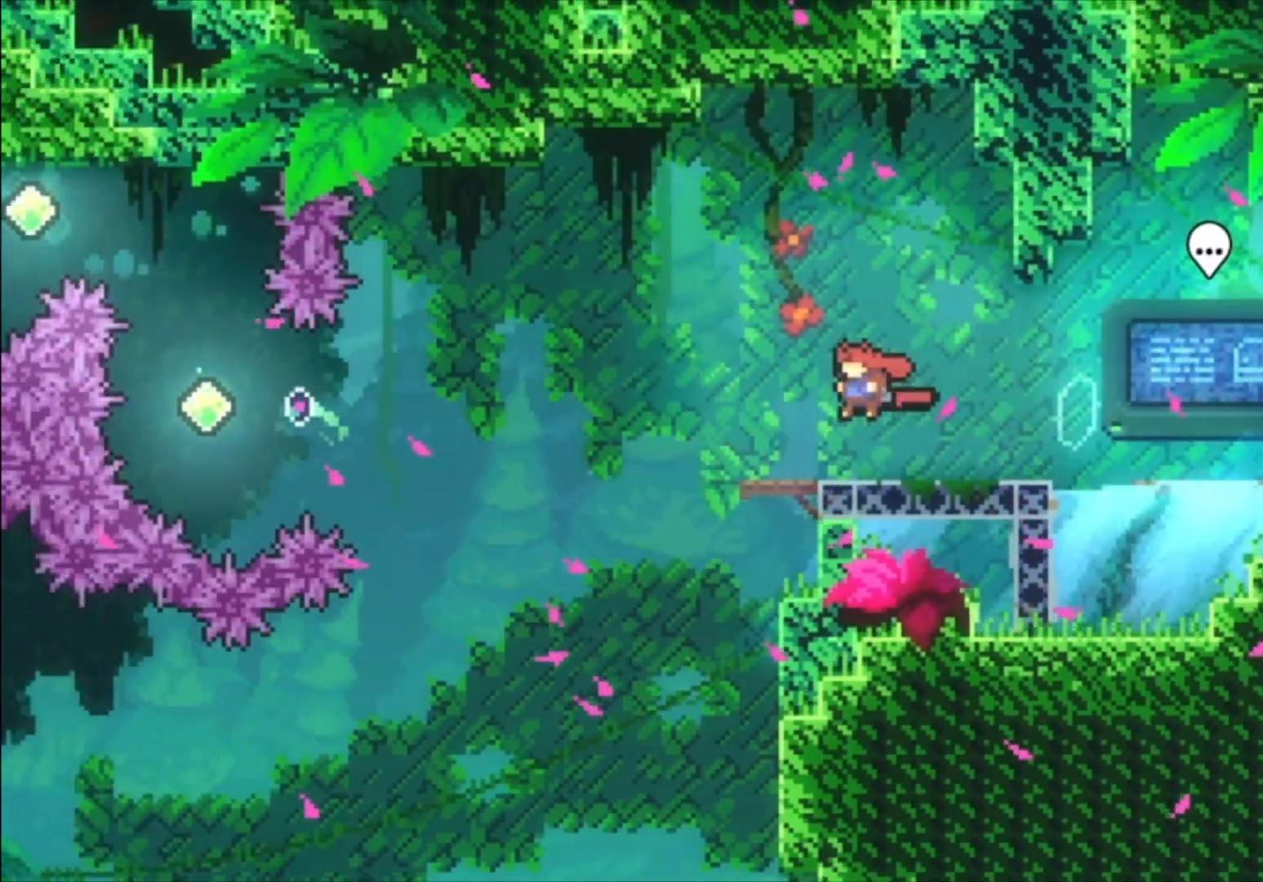
{"buttons": [], "left_stick": "down", "events": [[200, "A", "up"], [267, "left_stick", "down"], [367, "X", "down"], [467, "X", "up"]]}
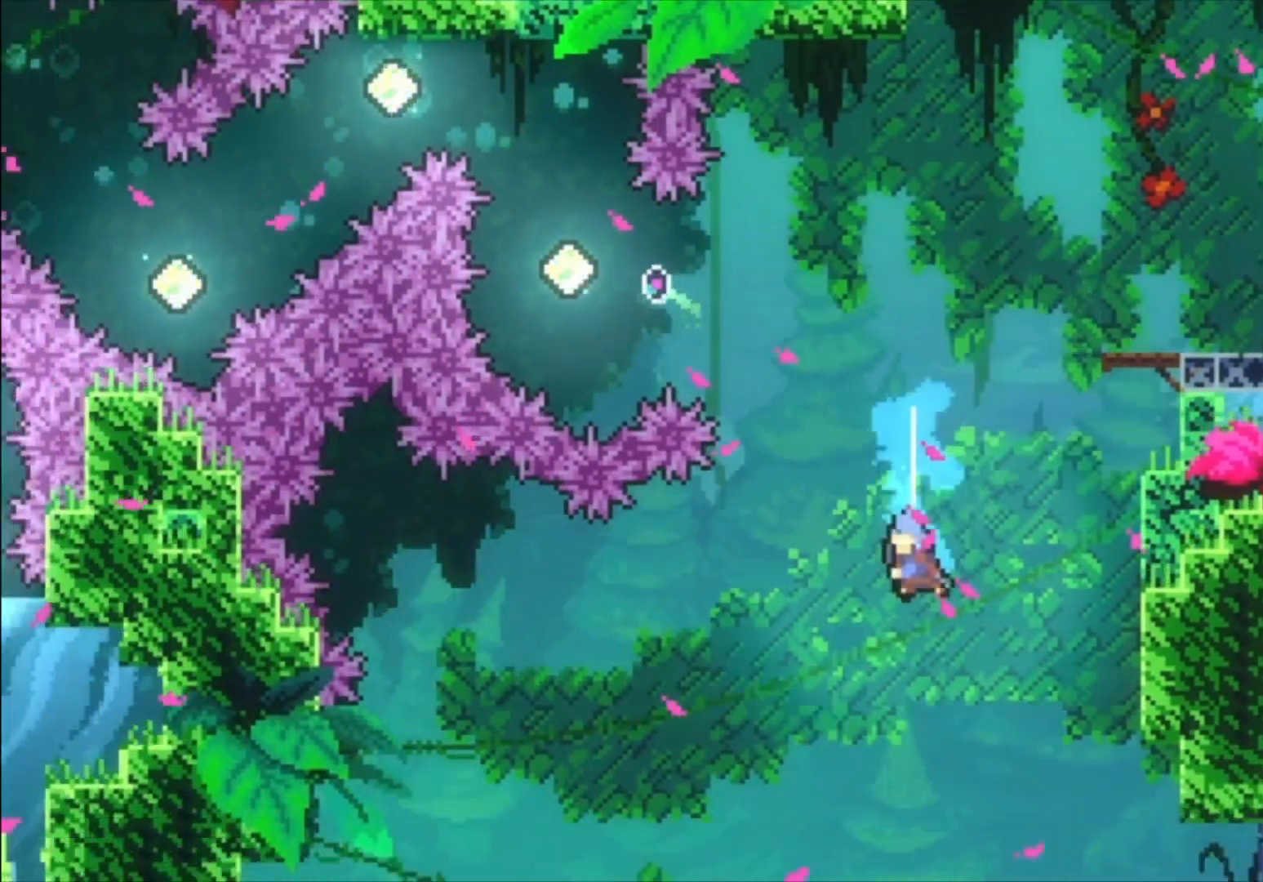
{"buttons": [], "left_stick": "left", "events": [[233, "left_stick", "left"]]}
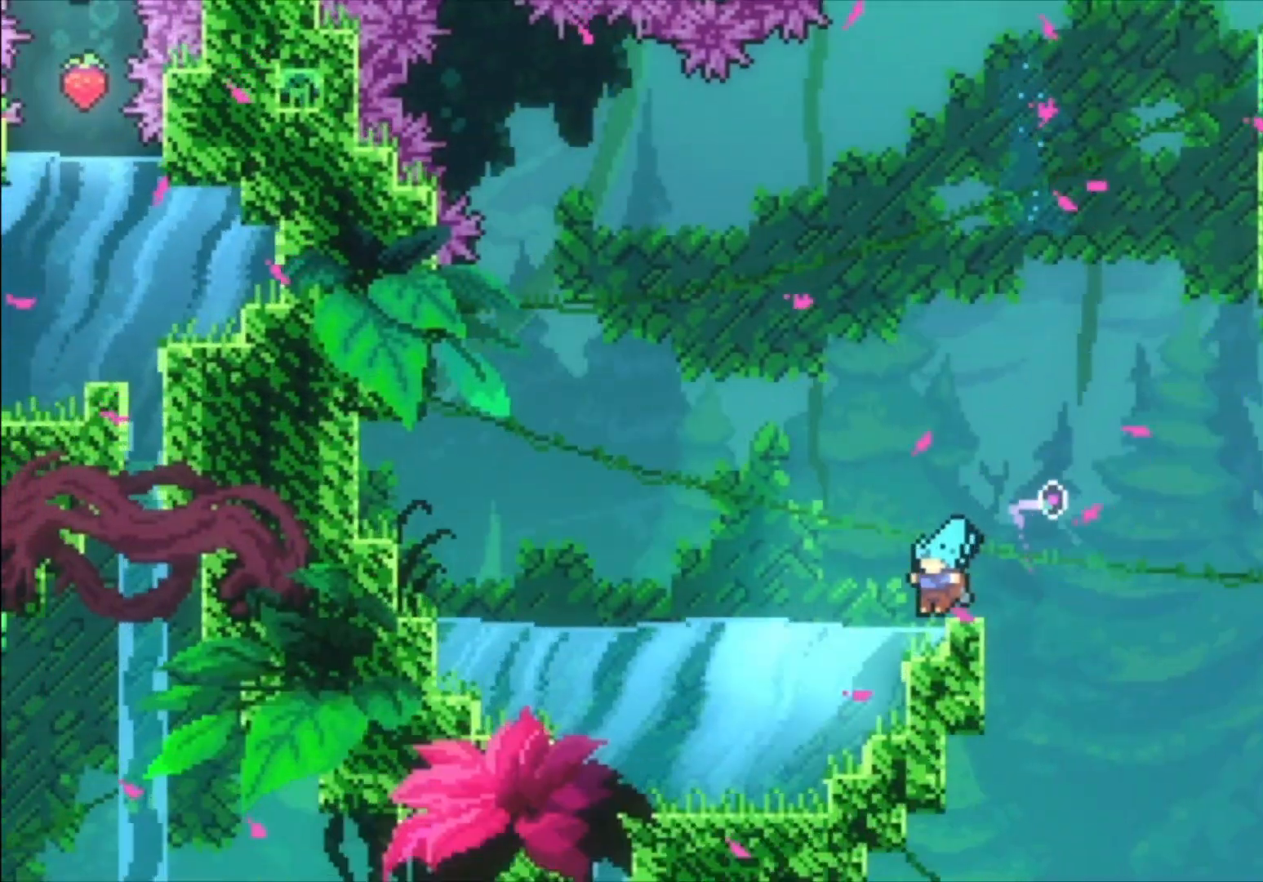
{"buttons": [], "left_stick": "right", "events": [[67, "left_stick", "down-left"], [167, "left_stick", "down"], [367, "left_stick", "right"]]}
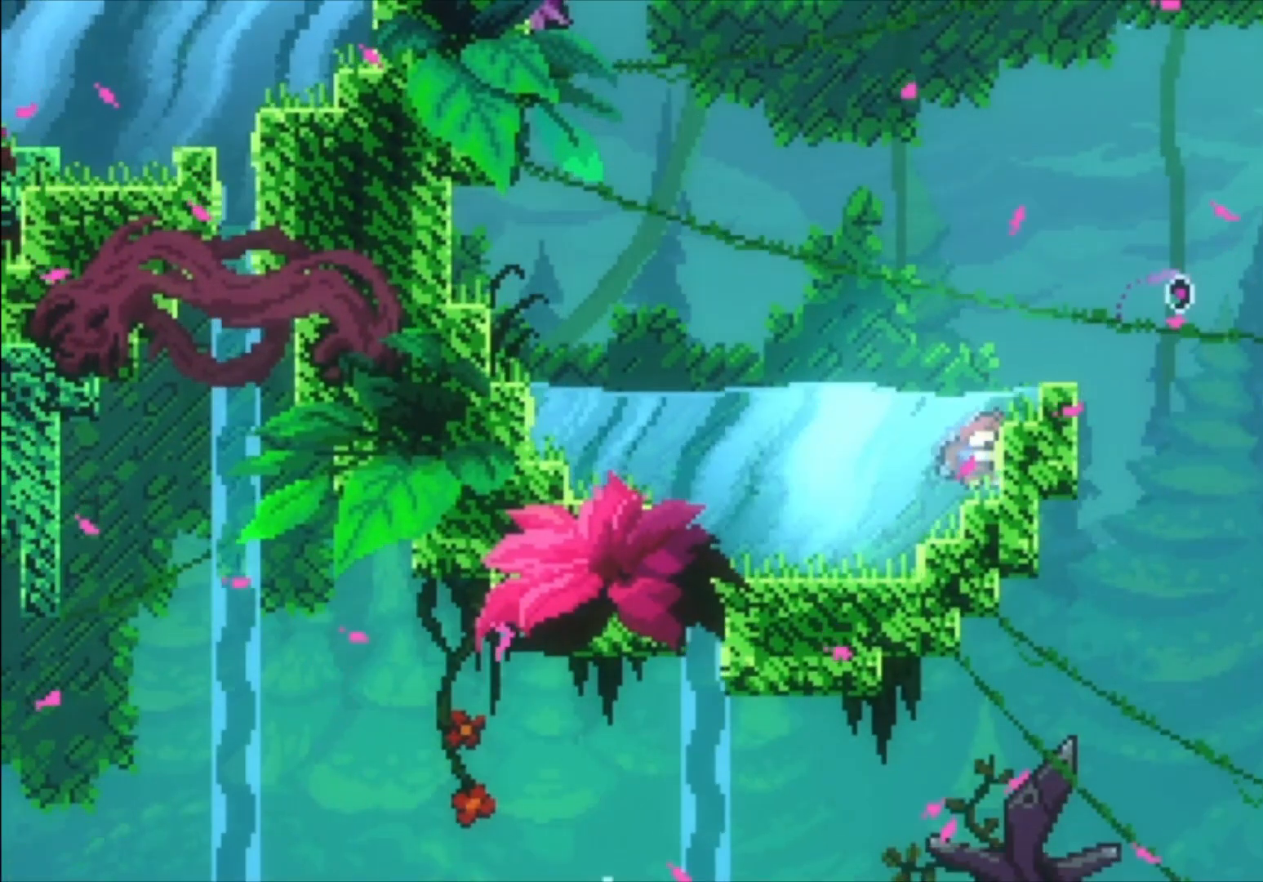
{"buttons": ["A"], "left_stick": "up", "events": [[33, "A", "down"], [333, "A", "up"], [433, "left_stick", "up"], [467, "A", "down"]]}
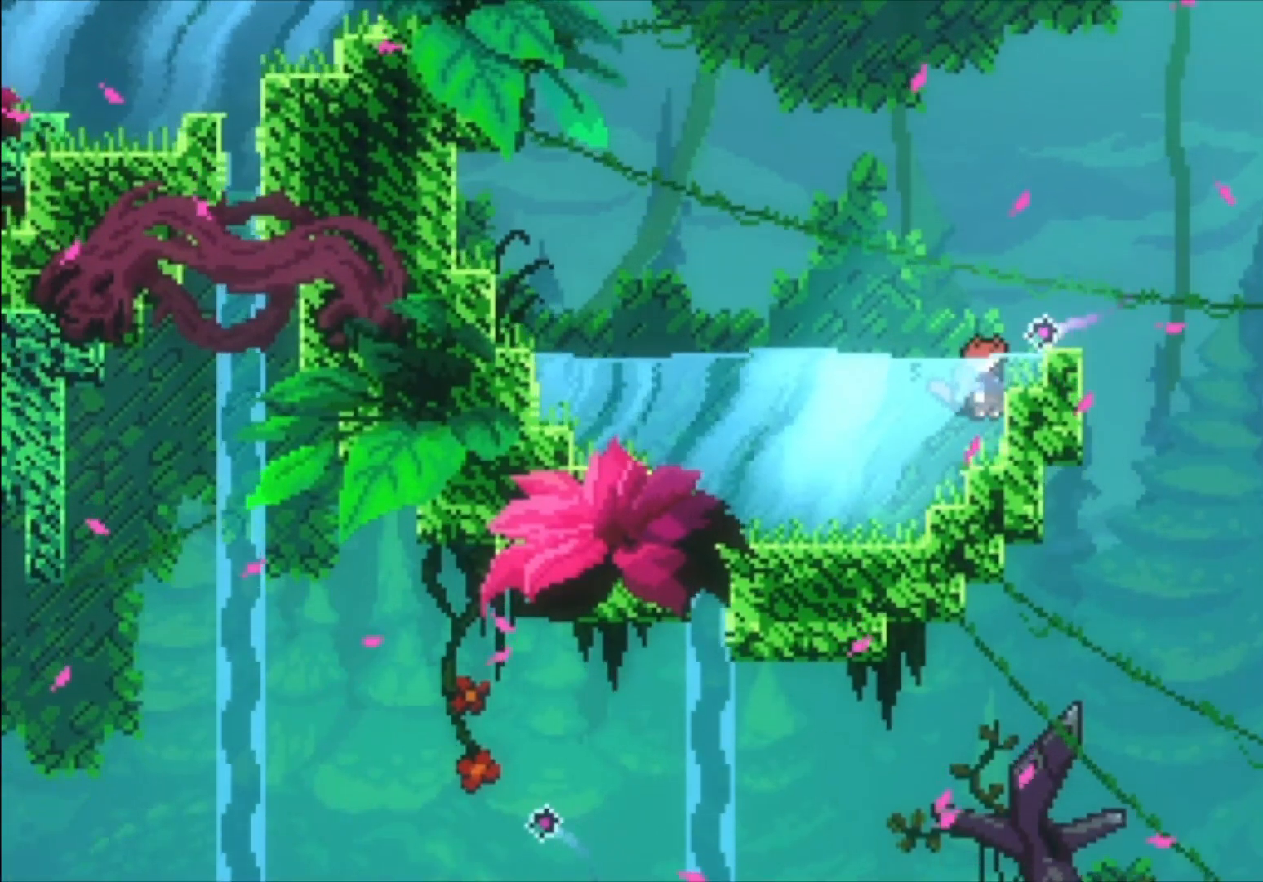
{"buttons": [], "left_stick": "right", "events": [[67, "A", "up"], [200, "left_stick", "right"], [367, "A", "down"], [467, "A", "up"]]}
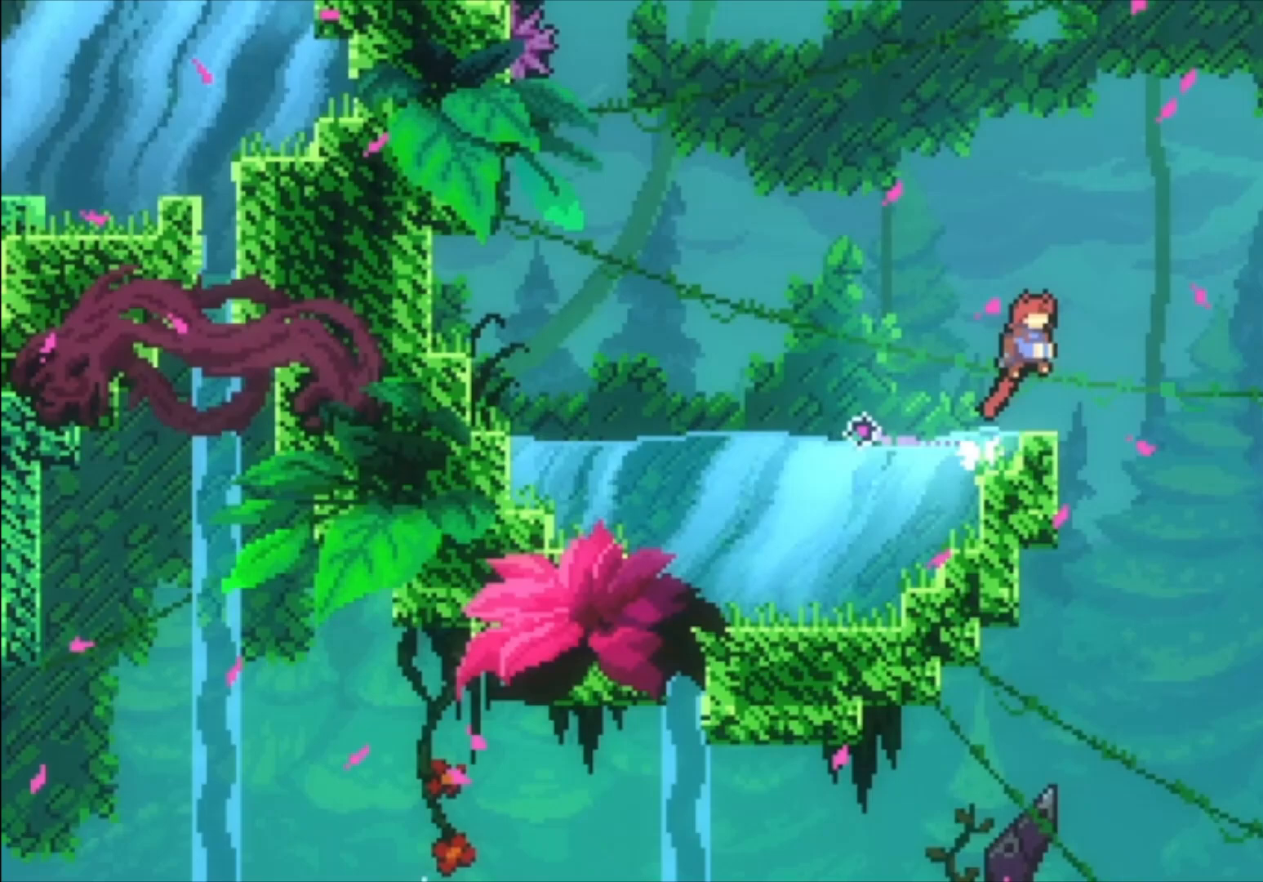
{"buttons": [], "left_stick": "left", "events": [[267, "left_stick", "center"], [367, "left_stick", "left"]]}
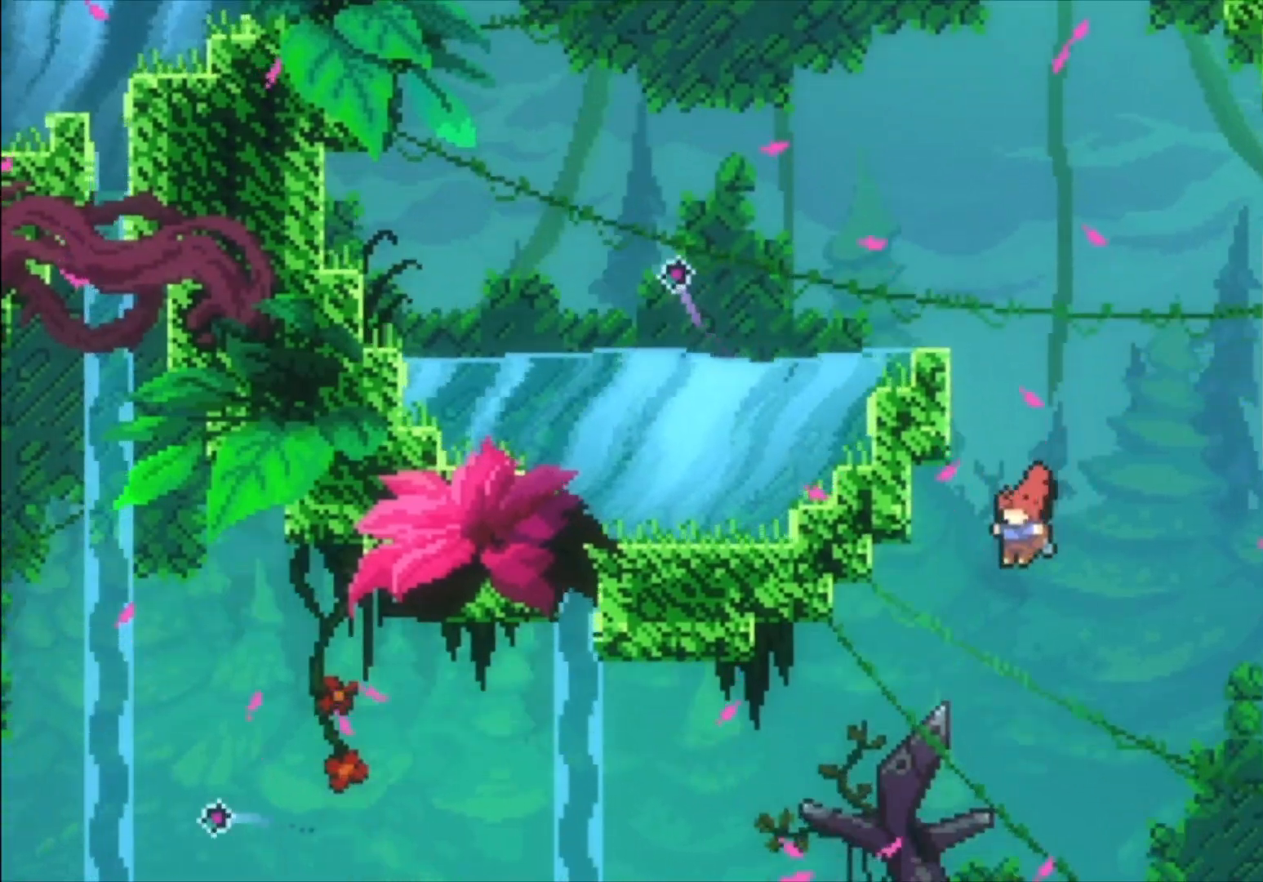
{"buttons": [], "left_stick": "left", "events": []}
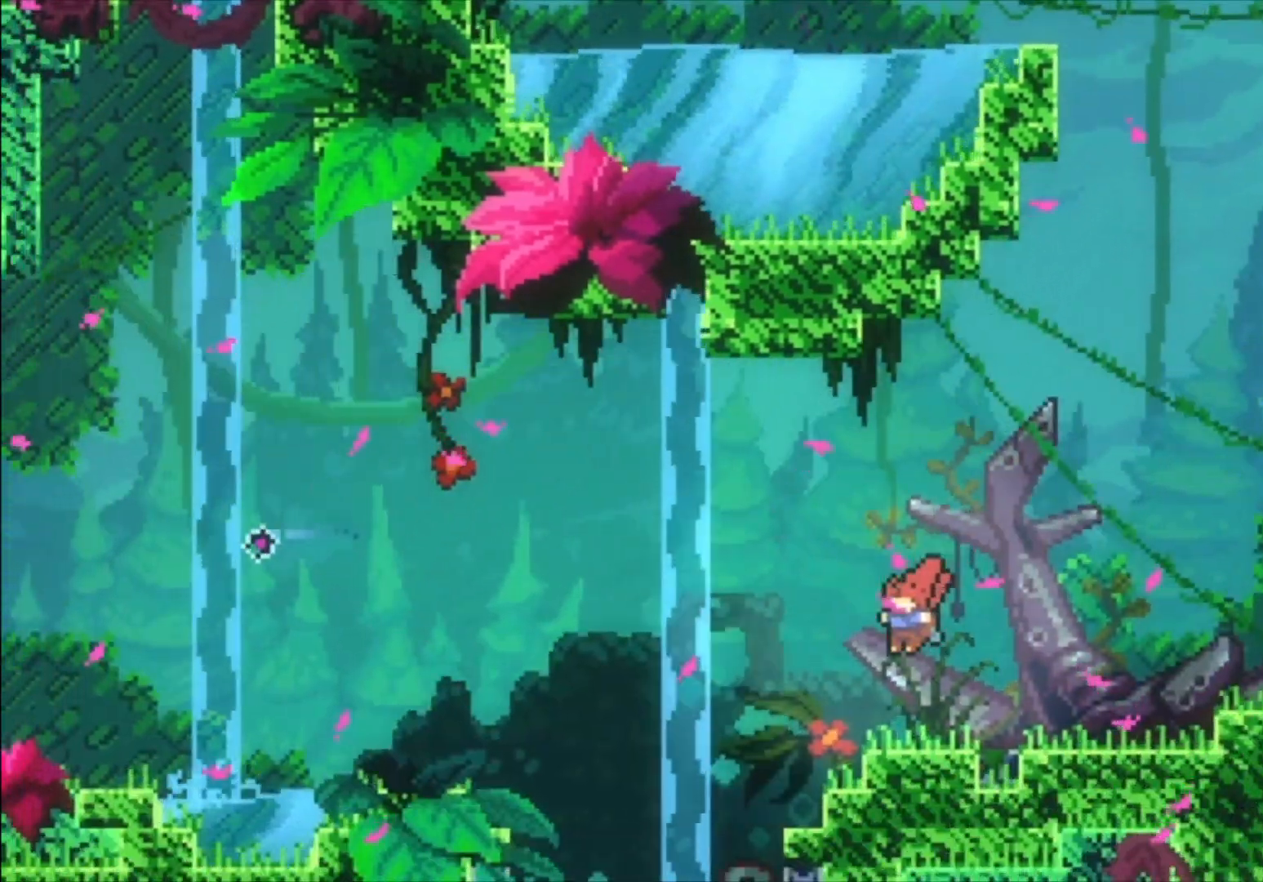
{"buttons": [], "left_stick": "down", "events": [[500, "left_stick", "down"]]}